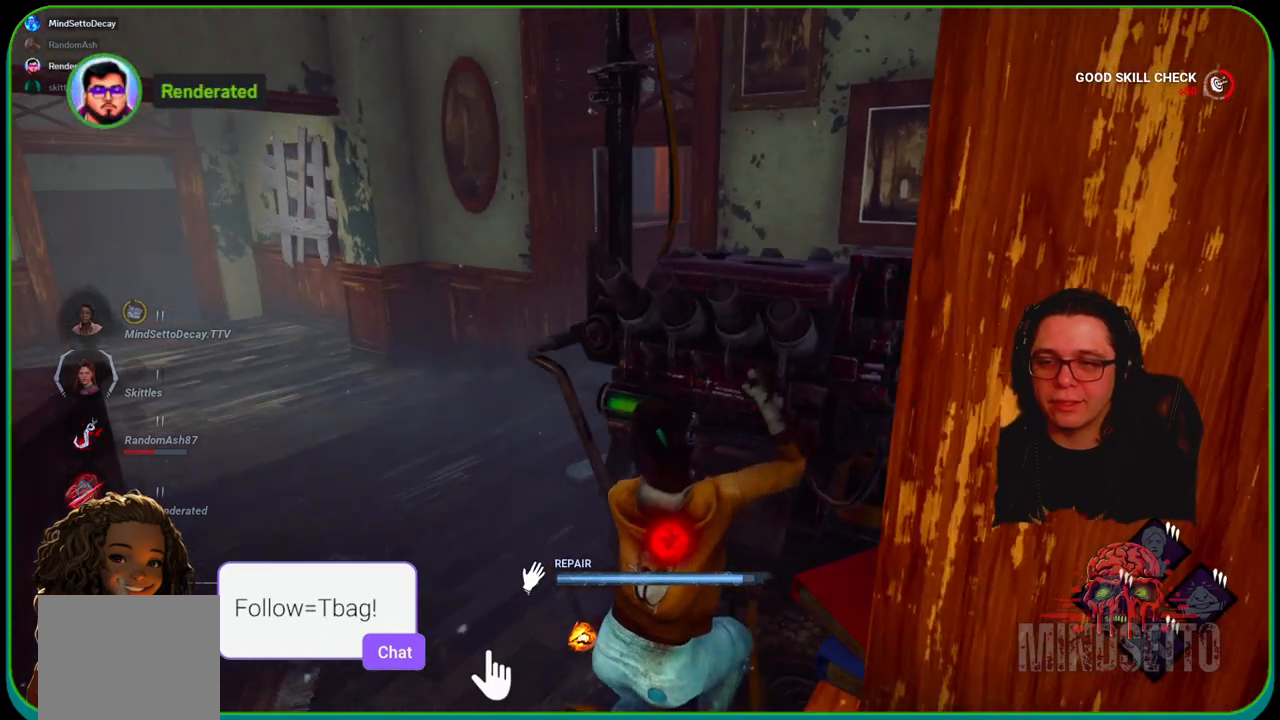
Gameplay with a controller (Xbox layout); each line is a JSON object with the inputs held at the frame after it. "events" lists button and stick changes between this image and that frame as [ms after this image, input, new state], when the widget could be followed in between. Not read: R3.
{"buttons": ["R1"], "left_stick": "center", "right_stick": "center", "events": [[100, "left_stick", "center"]]}
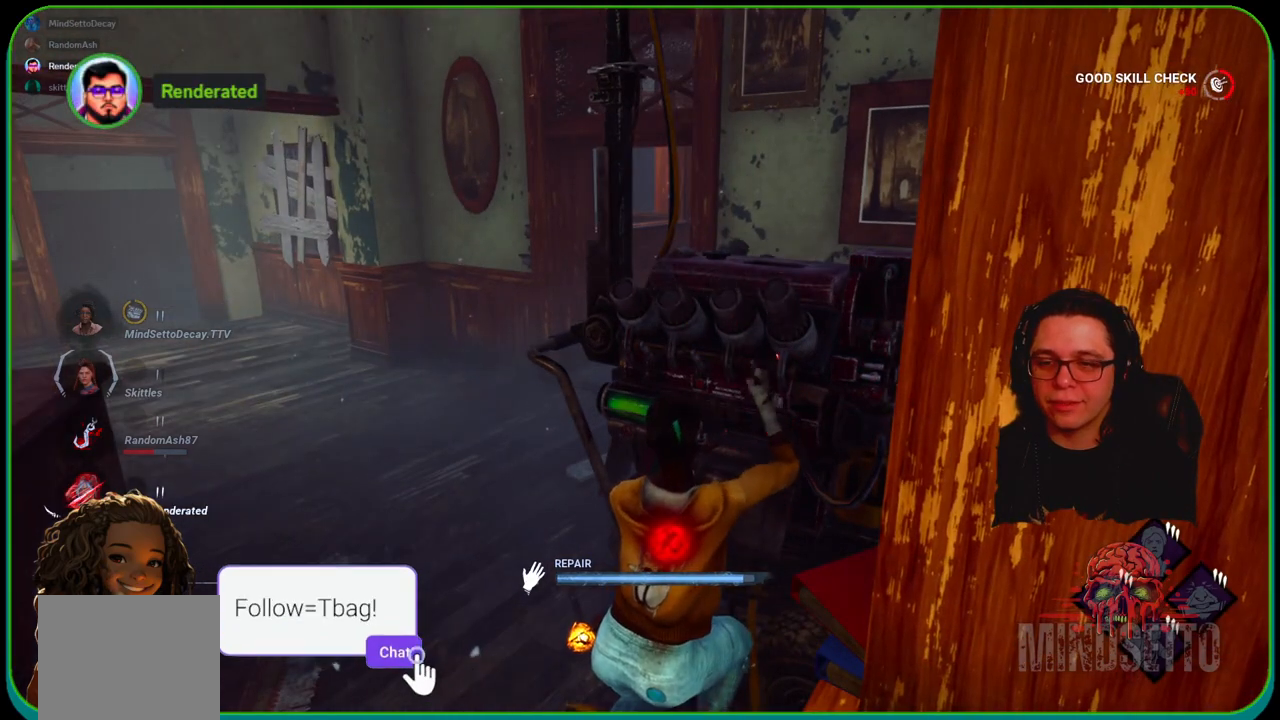
{"buttons": ["R1"], "left_stick": "center", "right_stick": "center", "events": [[117, "right_stick", "left"], [283, "right_stick", "center"]]}
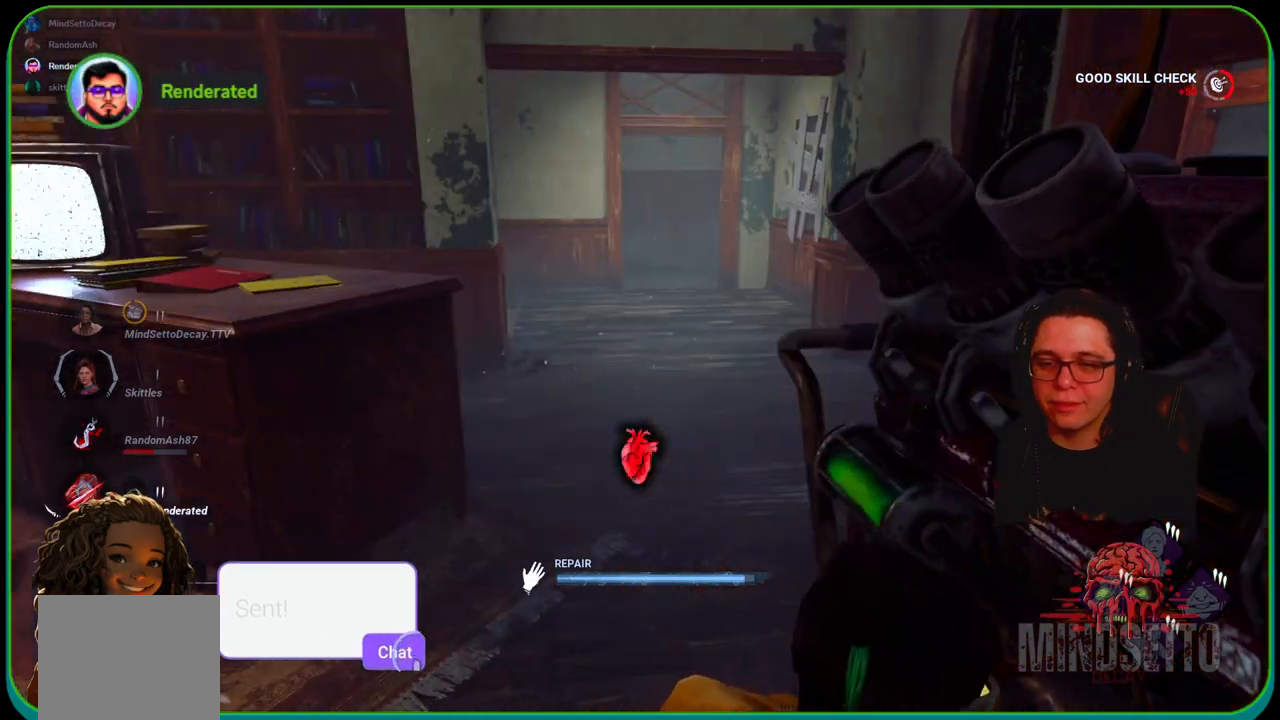
{"buttons": ["R1"], "left_stick": "center", "right_stick": "center", "events": [[383, "right_stick", "right"], [467, "right_stick", "center"]]}
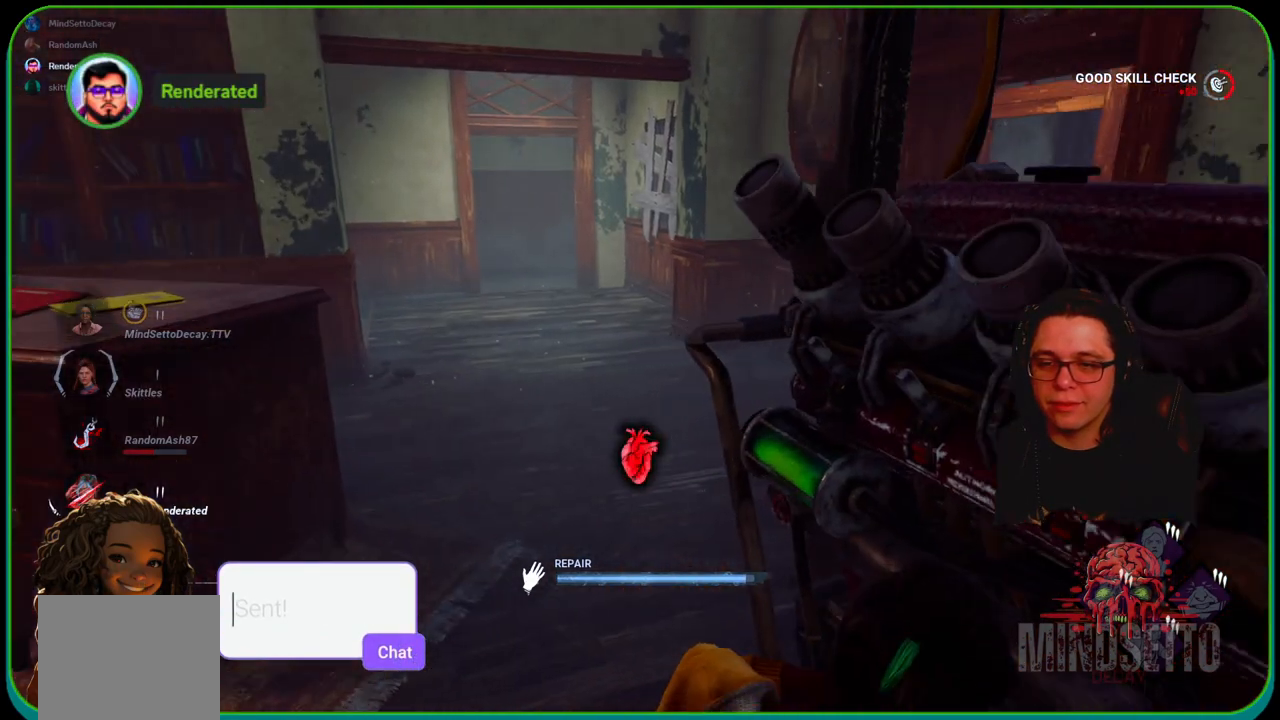
{"buttons": ["R1"], "left_stick": "center", "right_stick": "center", "events": []}
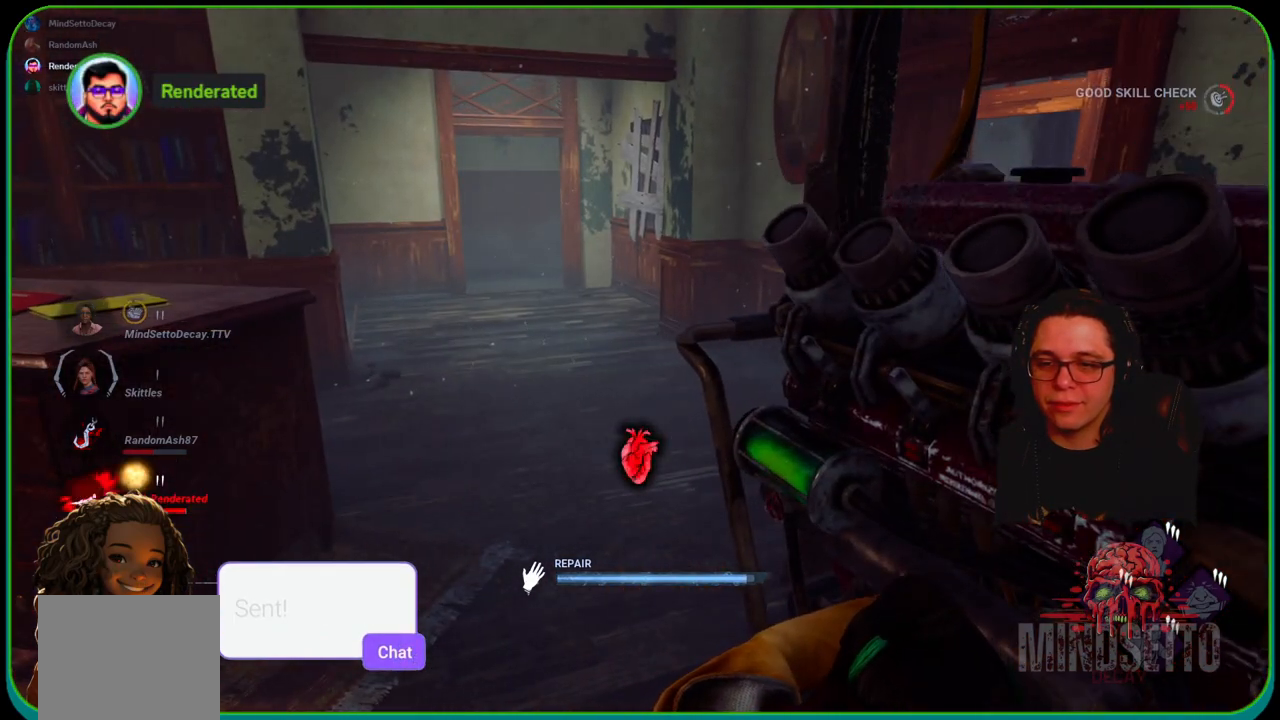
{"buttons": ["R1"], "left_stick": "center", "right_stick": "center", "events": [[67, "right_stick", "left"], [233, "right_stick", "center"]]}
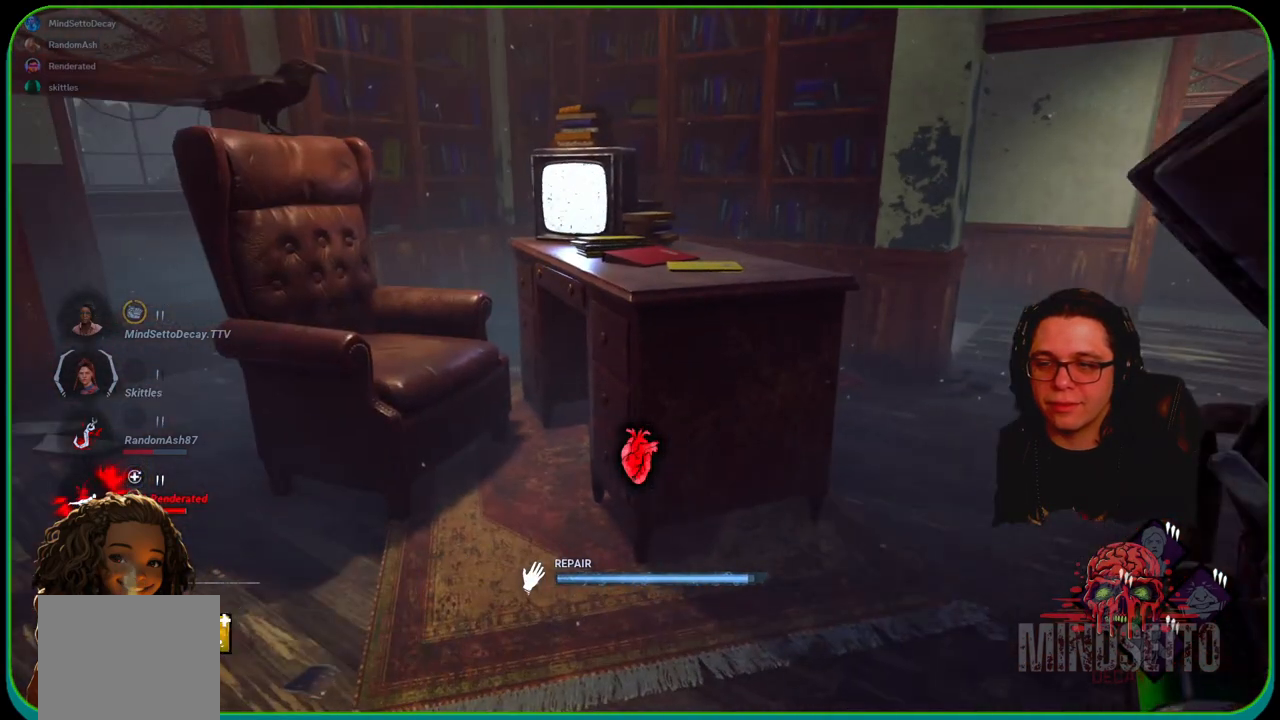
{"buttons": ["R1"], "left_stick": "center", "right_stick": "center", "events": [[167, "right_stick", "right"], [433, "right_stick", "center"]]}
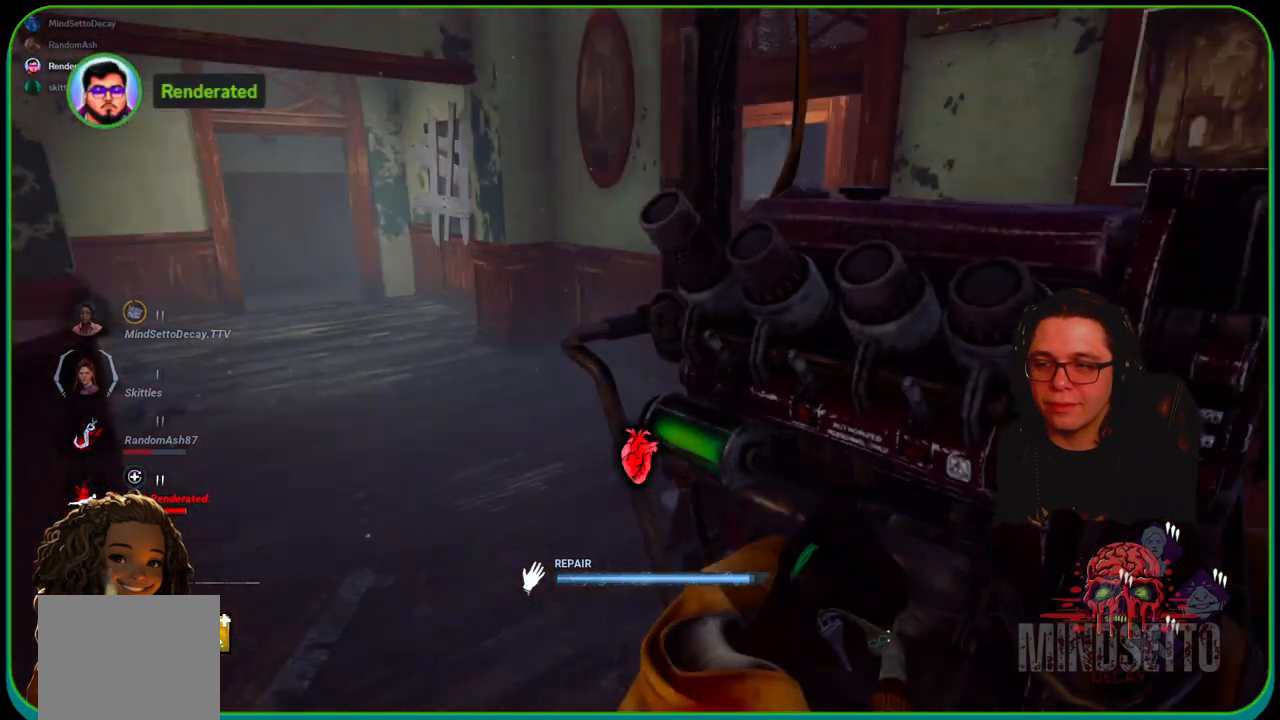
{"buttons": ["R1"], "left_stick": "center", "right_stick": "center", "events": []}
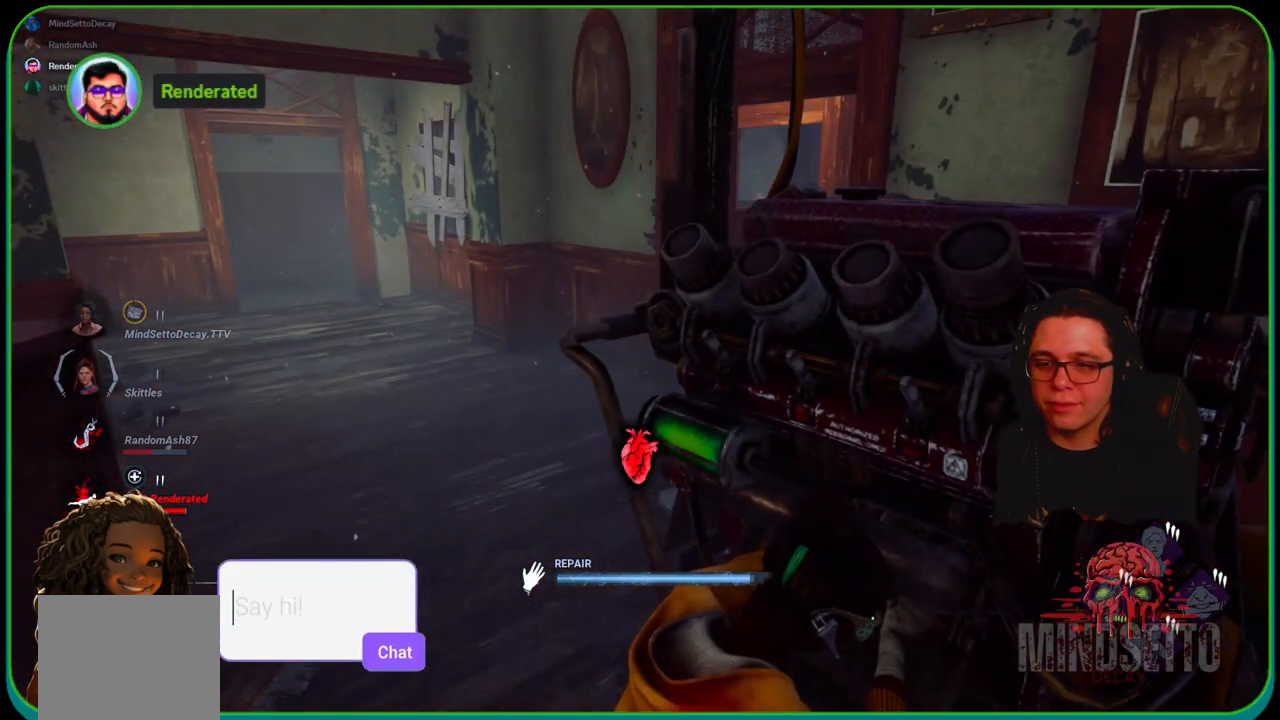
{"buttons": ["R1"], "left_stick": "center", "right_stick": "center", "events": []}
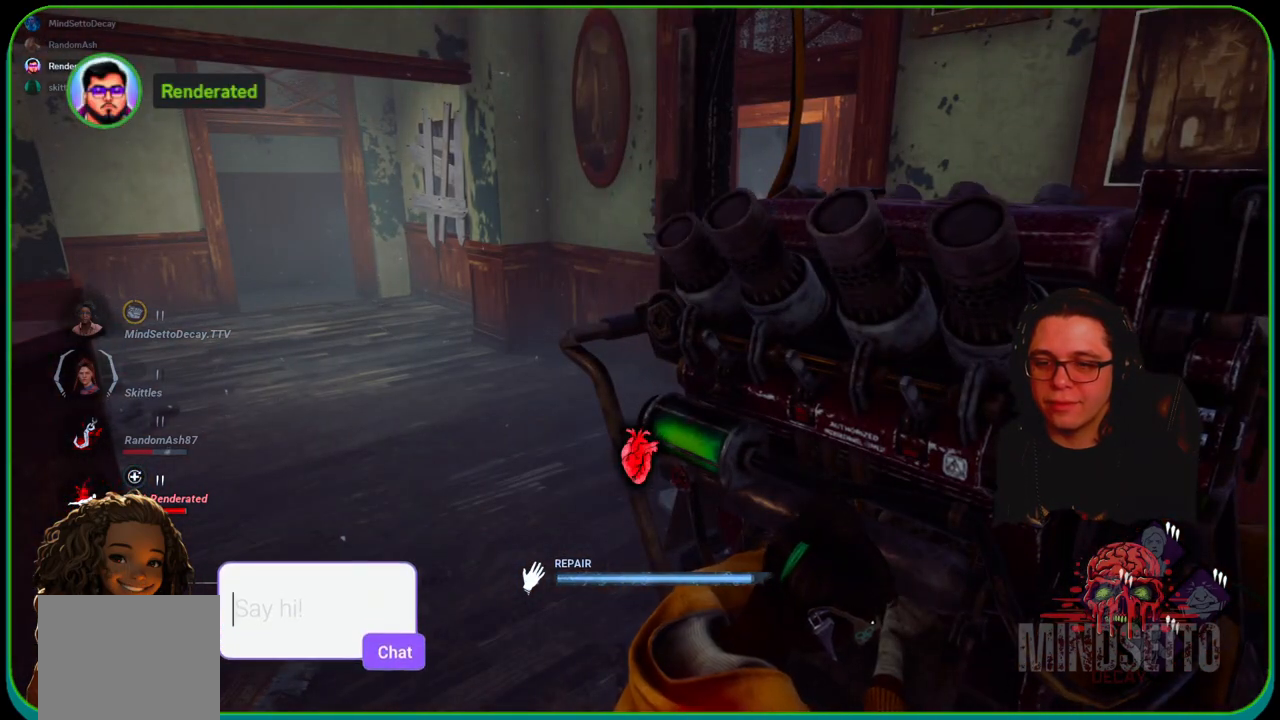
{"buttons": ["R1"], "left_stick": "center", "right_stick": "center", "events": []}
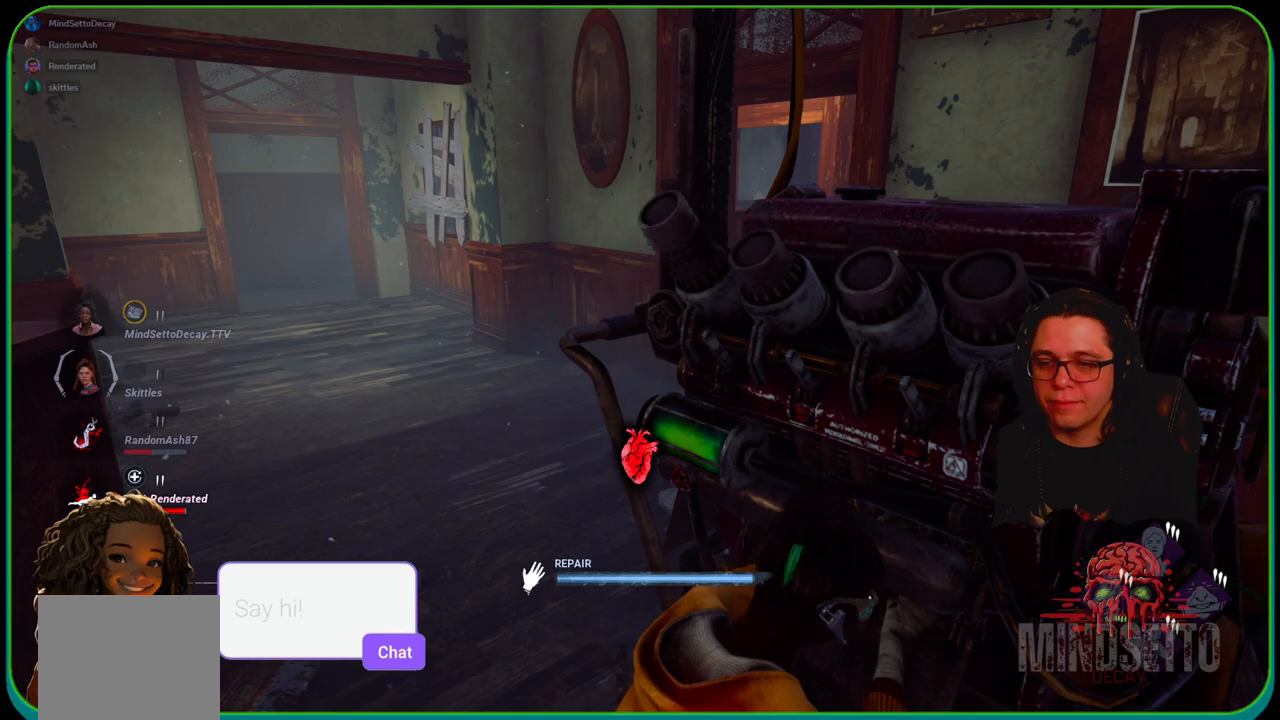
{"buttons": ["R1"], "left_stick": "center", "right_stick": "center", "events": []}
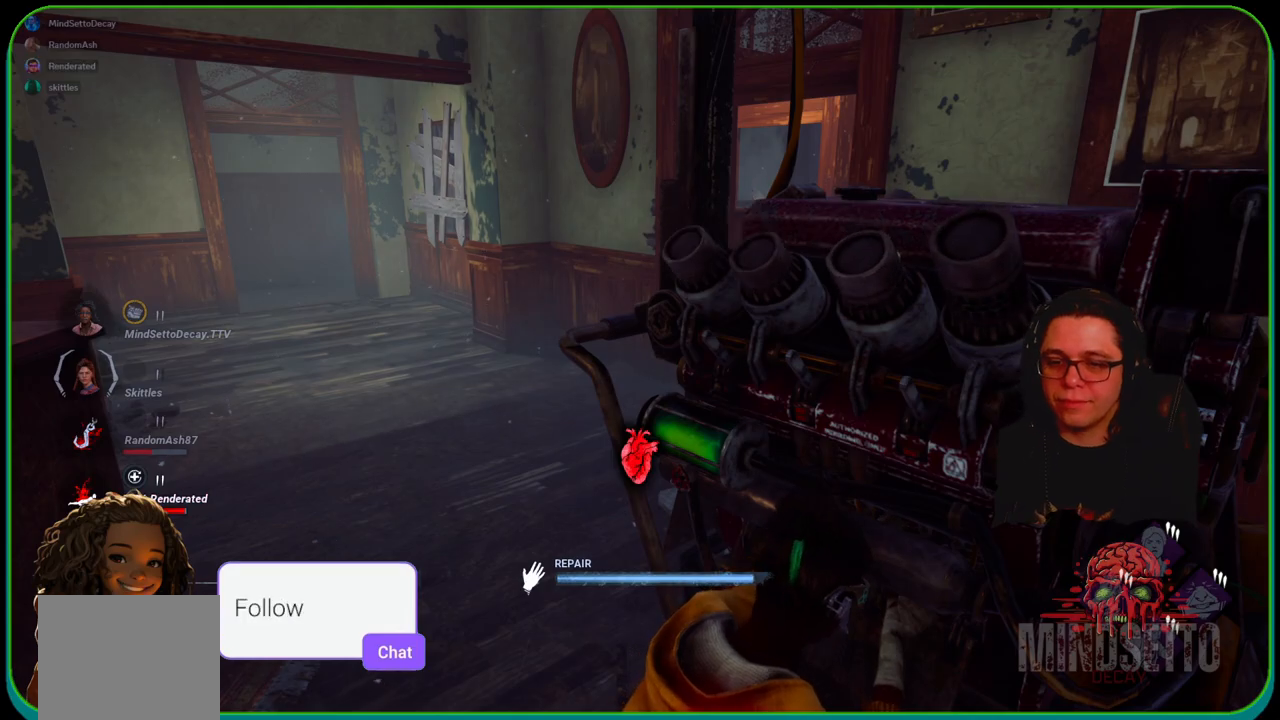
{"buttons": ["R1"], "left_stick": "up-left", "right_stick": "center", "events": [[200, "left_stick", "up"], [250, "left_stick", "up-left"]]}
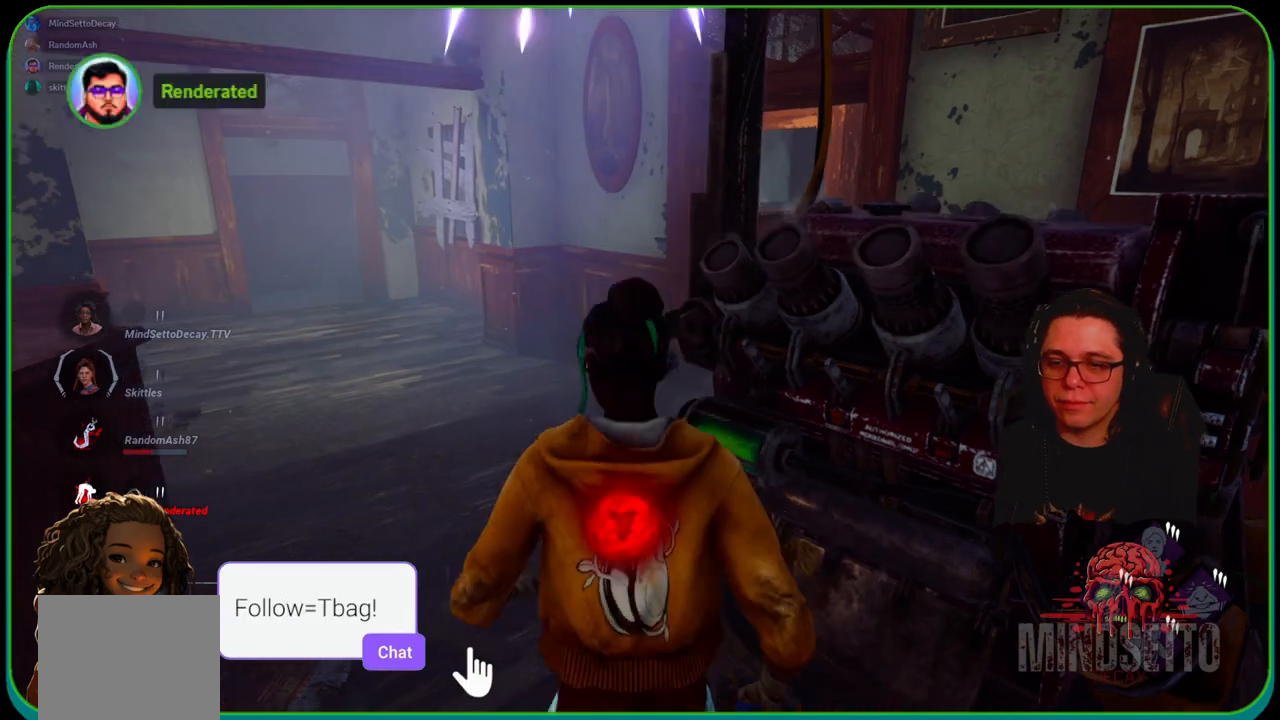
{"buttons": ["L1"], "left_stick": "up", "right_stick": "right", "events": [[233, "L1", "down"], [250, "R1", "up"], [367, "left_stick", "up"], [467, "right_stick", "right"]]}
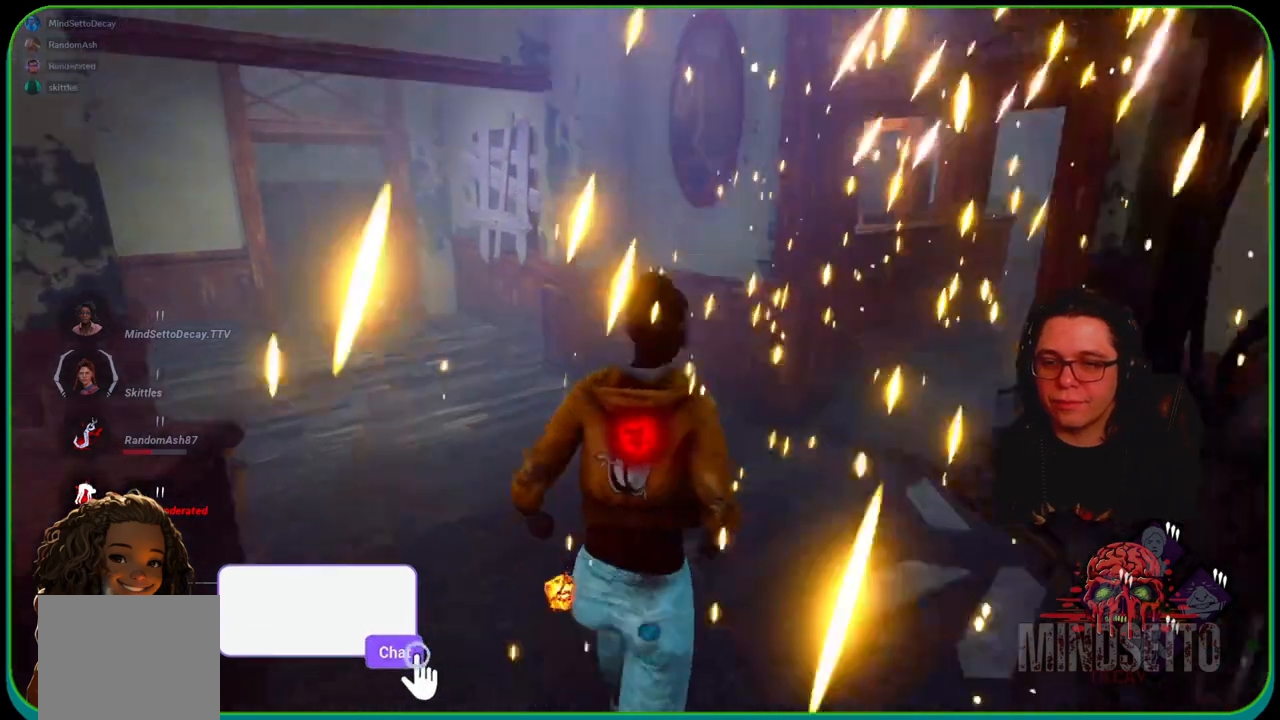
{"buttons": ["L1"], "left_stick": "up", "right_stick": "right", "events": [[133, "right_stick", "center"], [400, "right_stick", "right"]]}
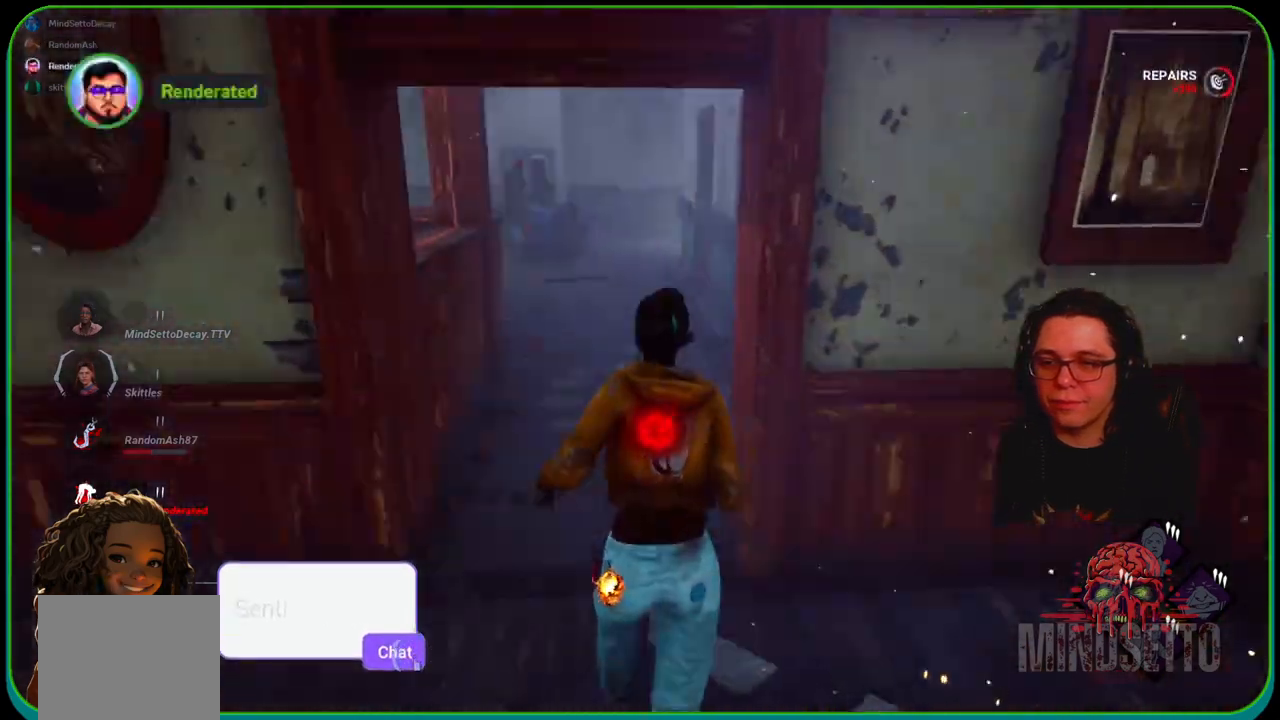
{"buttons": ["L1"], "left_stick": "up", "right_stick": "left", "events": [[50, "right_stick", "center"], [467, "right_stick", "left"]]}
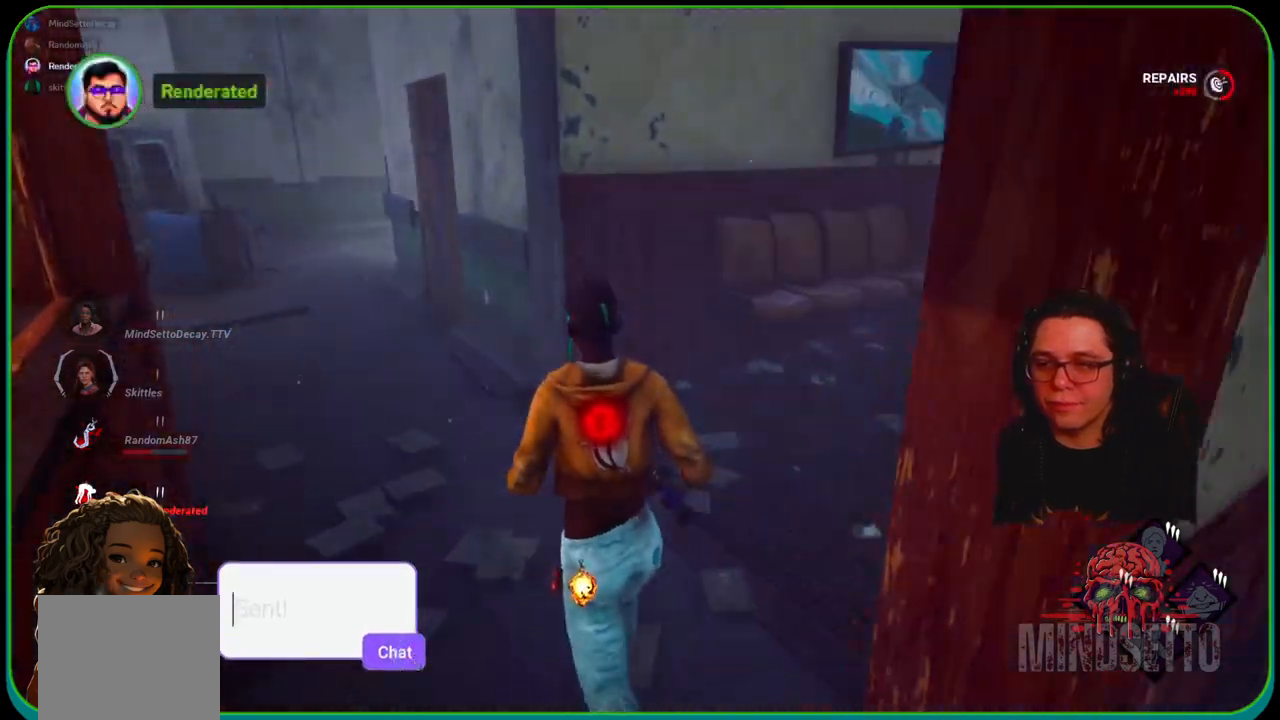
{"buttons": ["L1"], "left_stick": "up-right", "right_stick": "center", "events": [[150, "left_stick", "up-right"], [217, "right_stick", "center"]]}
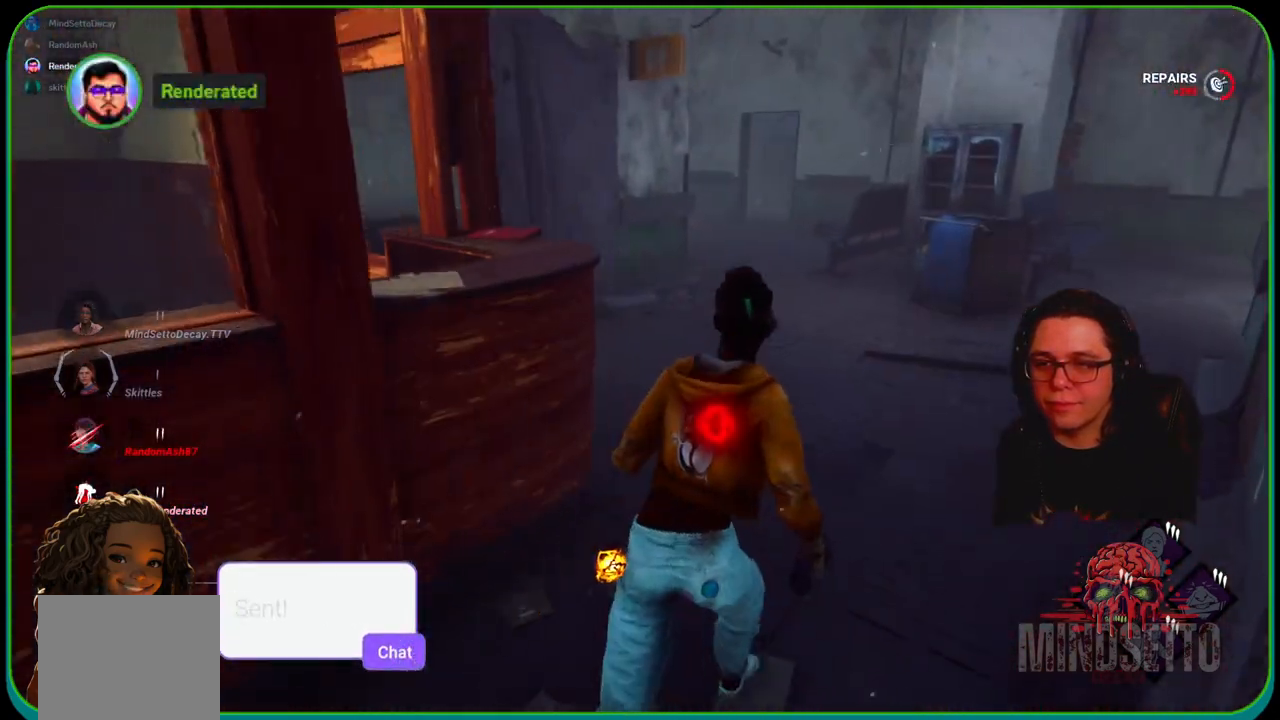
{"buttons": ["L1"], "left_stick": "up", "right_stick": "right", "events": [[417, "right_stick", "right"], [500, "left_stick", "up"]]}
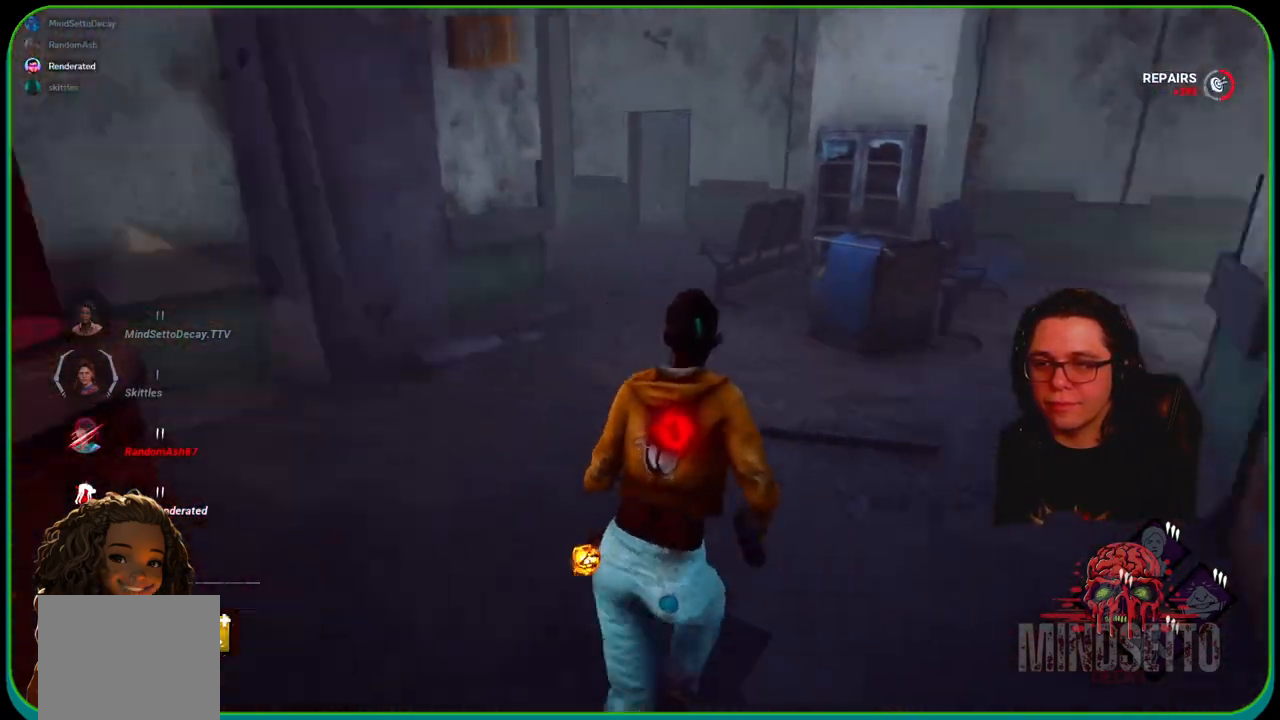
{"buttons": ["L1"], "left_stick": "up", "right_stick": "center", "events": [[200, "right_stick", "center"]]}
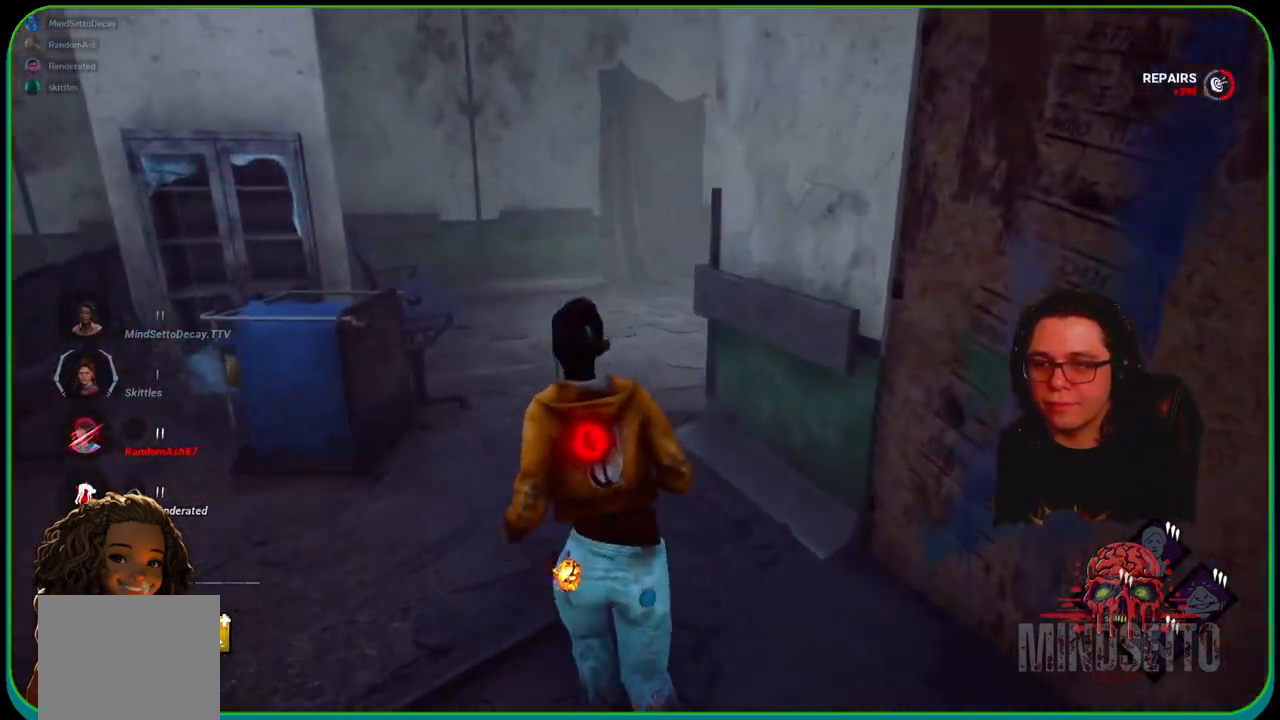
{"buttons": ["L1"], "left_stick": "up", "right_stick": "center", "events": []}
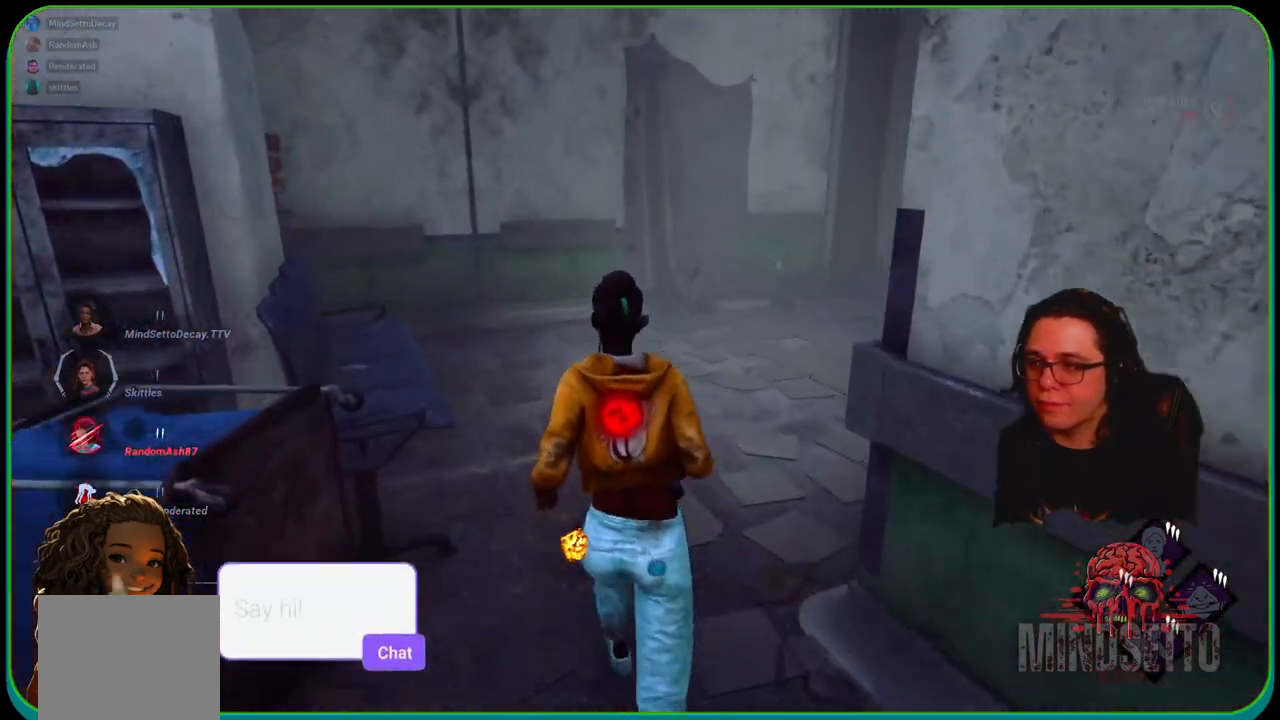
{"buttons": ["L1"], "left_stick": "up", "right_stick": "center", "events": [[250, "right_stick", "right"], [450, "right_stick", "center"]]}
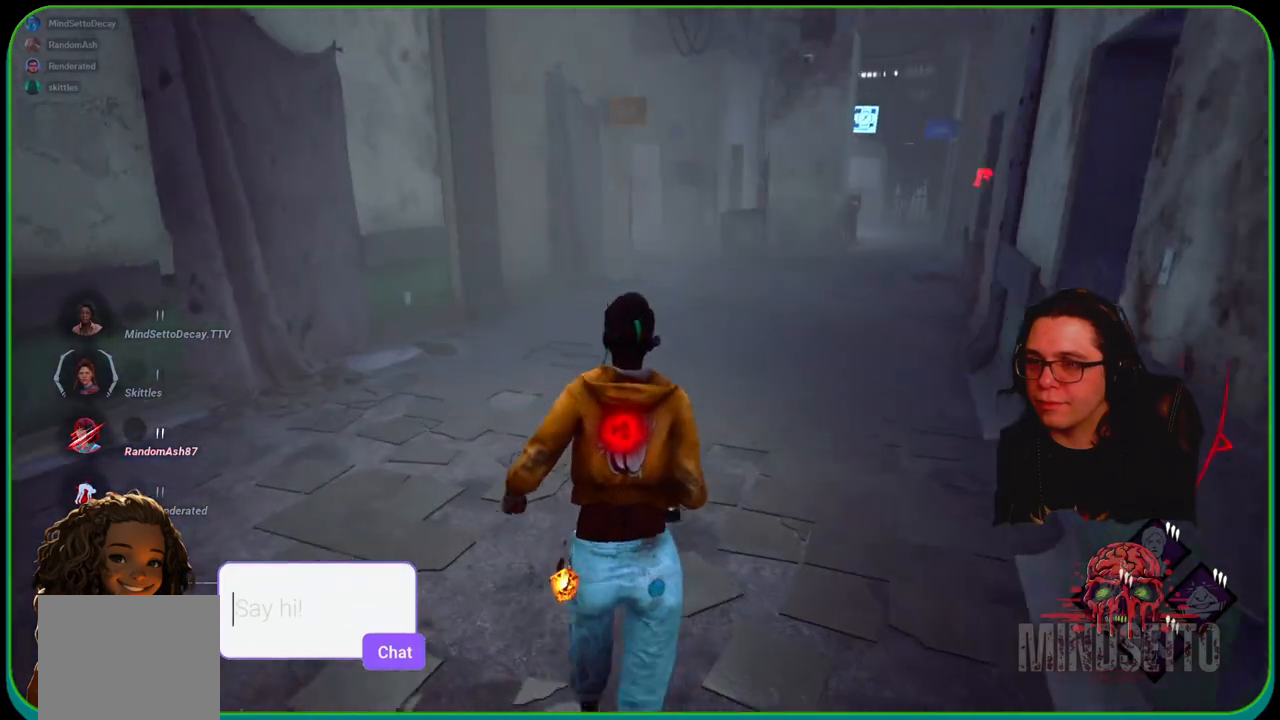
{"buttons": ["L1"], "left_stick": "up", "right_stick": "center", "events": []}
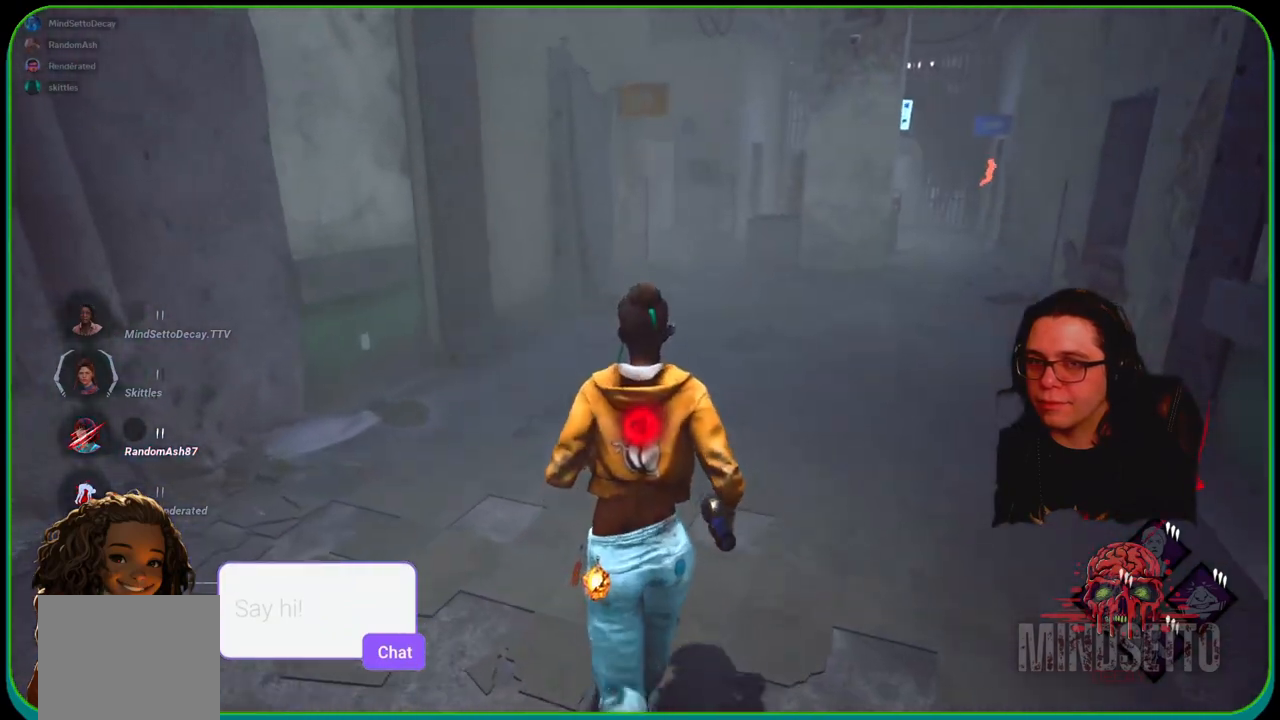
{"buttons": ["L1"], "left_stick": "up", "right_stick": "center", "events": [[17, "right_stick", "right"], [167, "right_stick", "center"]]}
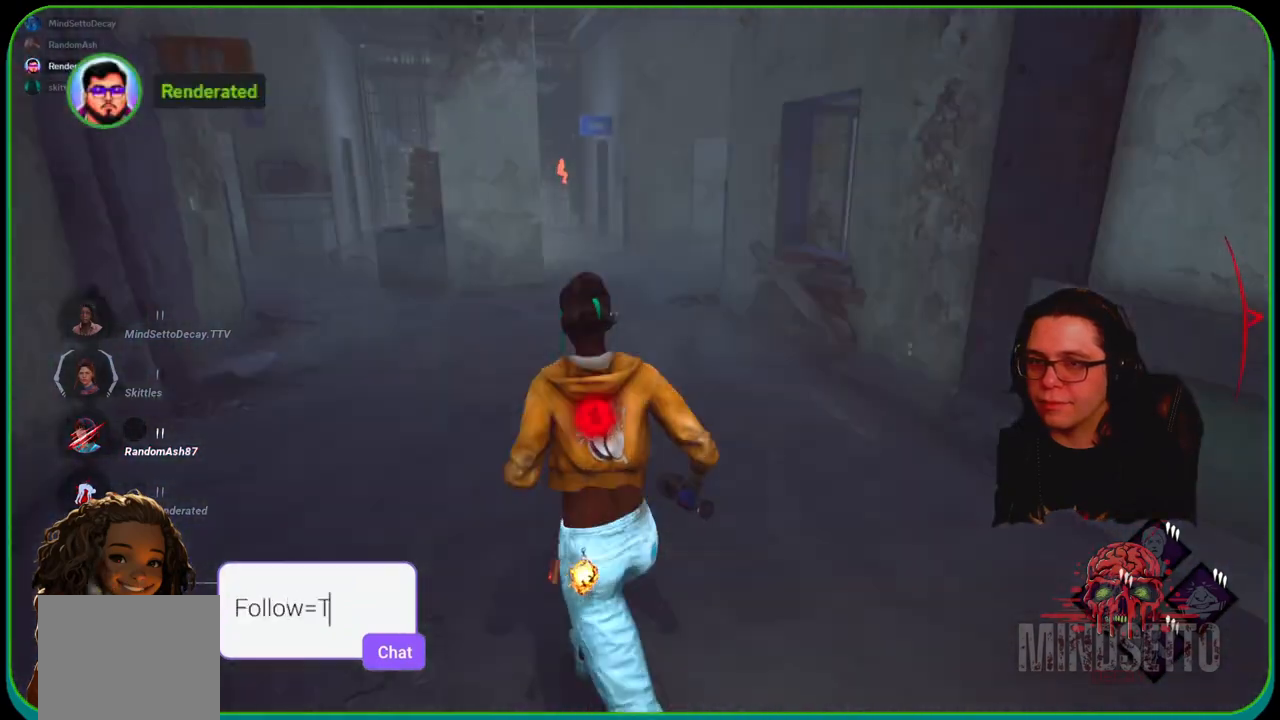
{"buttons": ["L1"], "left_stick": "up-left", "right_stick": "center", "events": [[17, "left_stick", "up-left"]]}
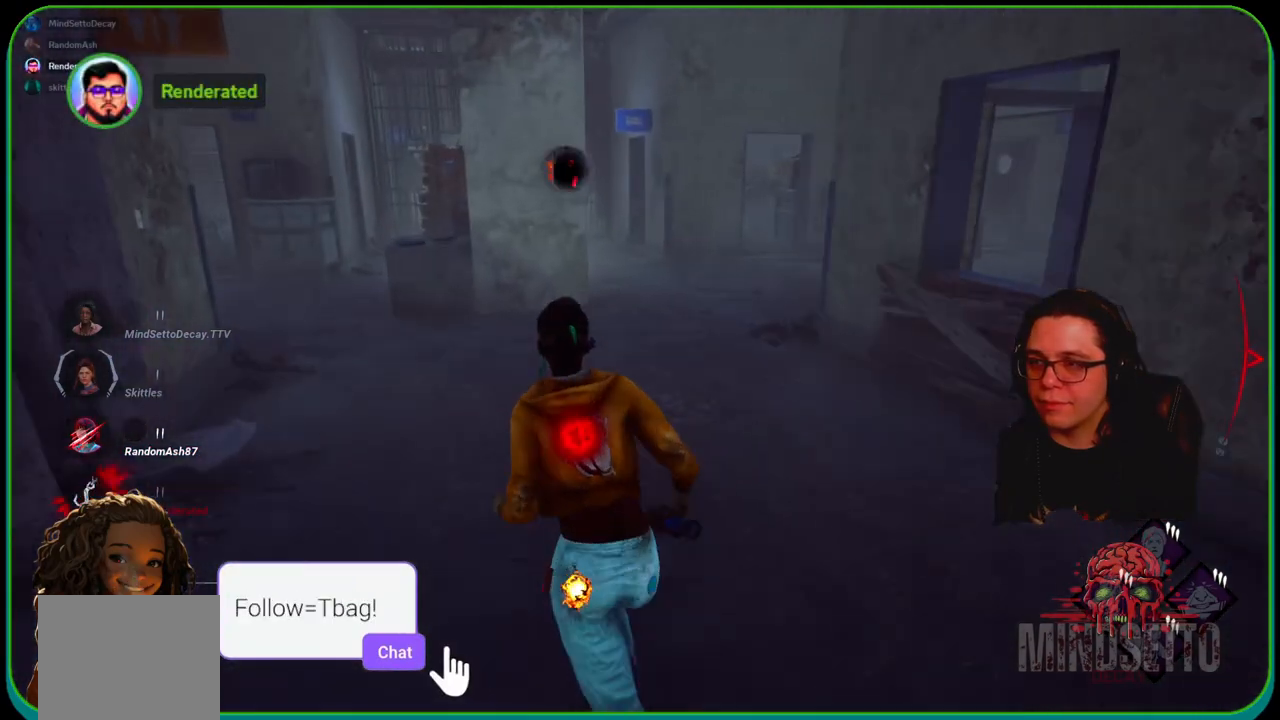
{"buttons": ["L1"], "left_stick": "up", "right_stick": "left", "events": [[167, "left_stick", "up"], [483, "right_stick", "left"]]}
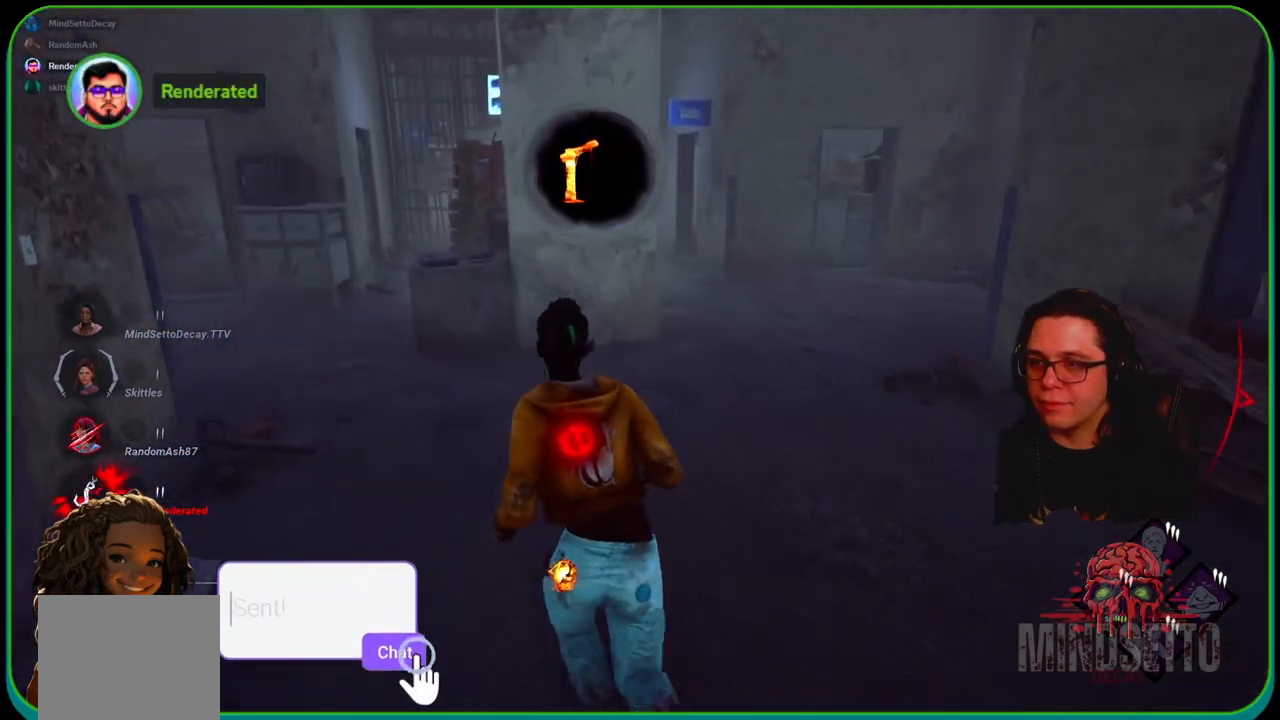
{"buttons": ["L1"], "left_stick": "up", "right_stick": "left", "events": []}
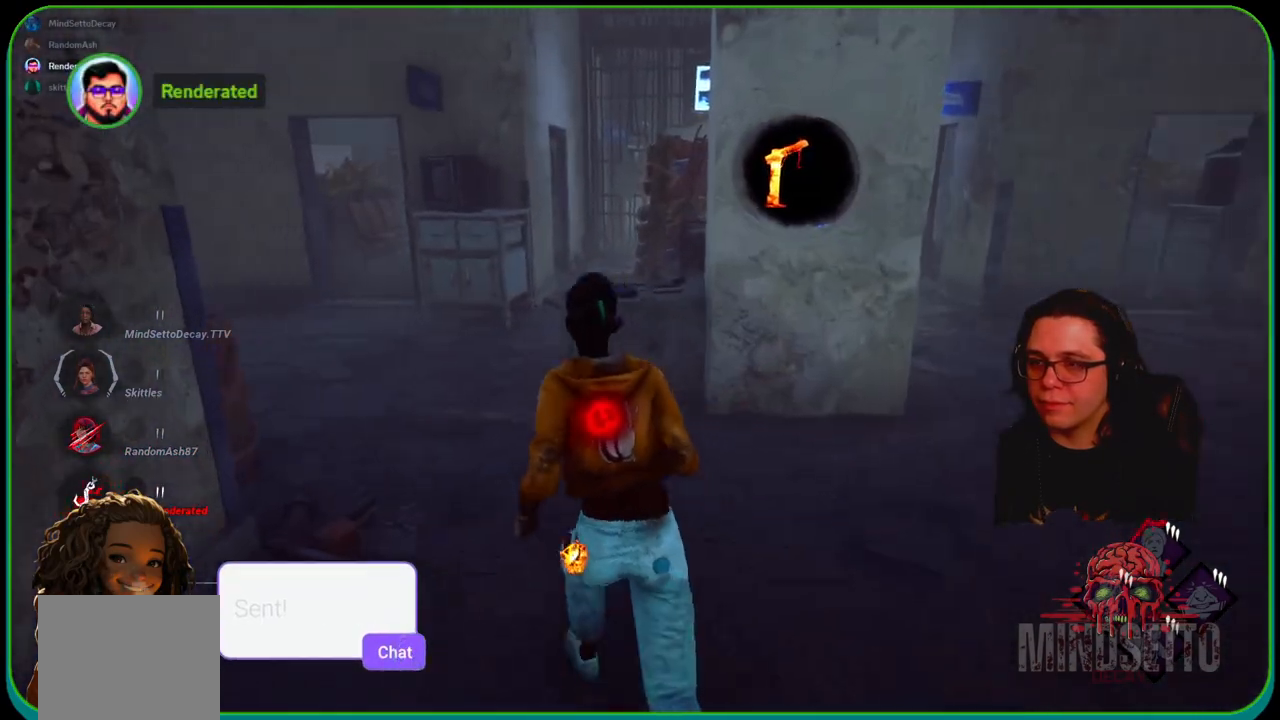
{"buttons": ["L1"], "left_stick": "up", "right_stick": "center", "events": [[100, "right_stick", "center"]]}
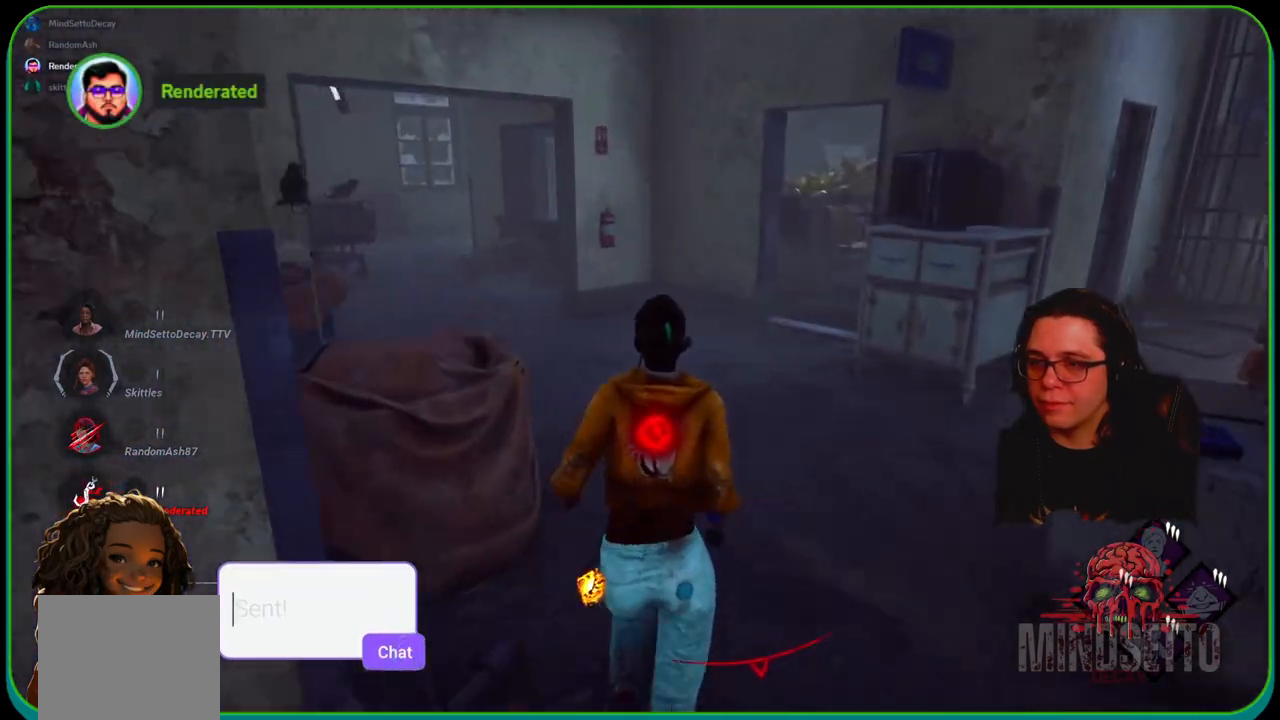
{"buttons": ["L1"], "left_stick": "up-left", "right_stick": "center", "events": [[150, "right_stick", "right"], [233, "left_stick", "up-left"], [450, "right_stick", "center"]]}
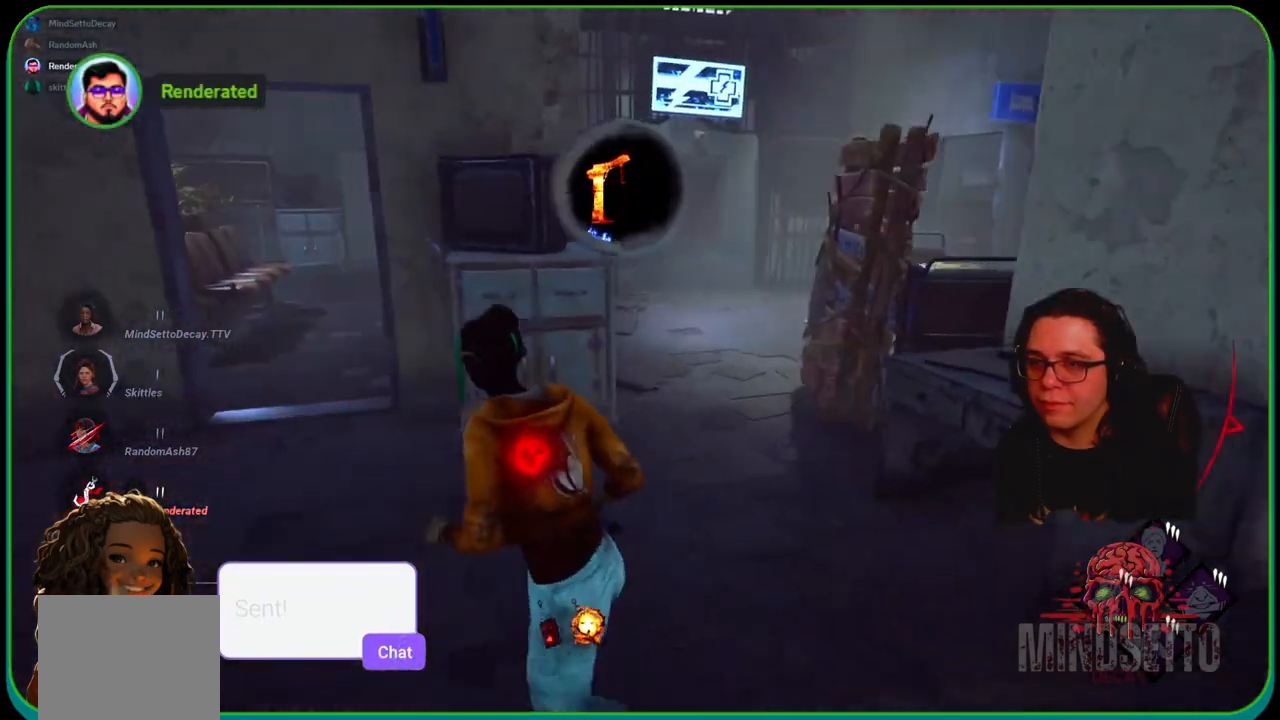
{"buttons": ["L1"], "left_stick": "up-left", "right_stick": "center", "events": []}
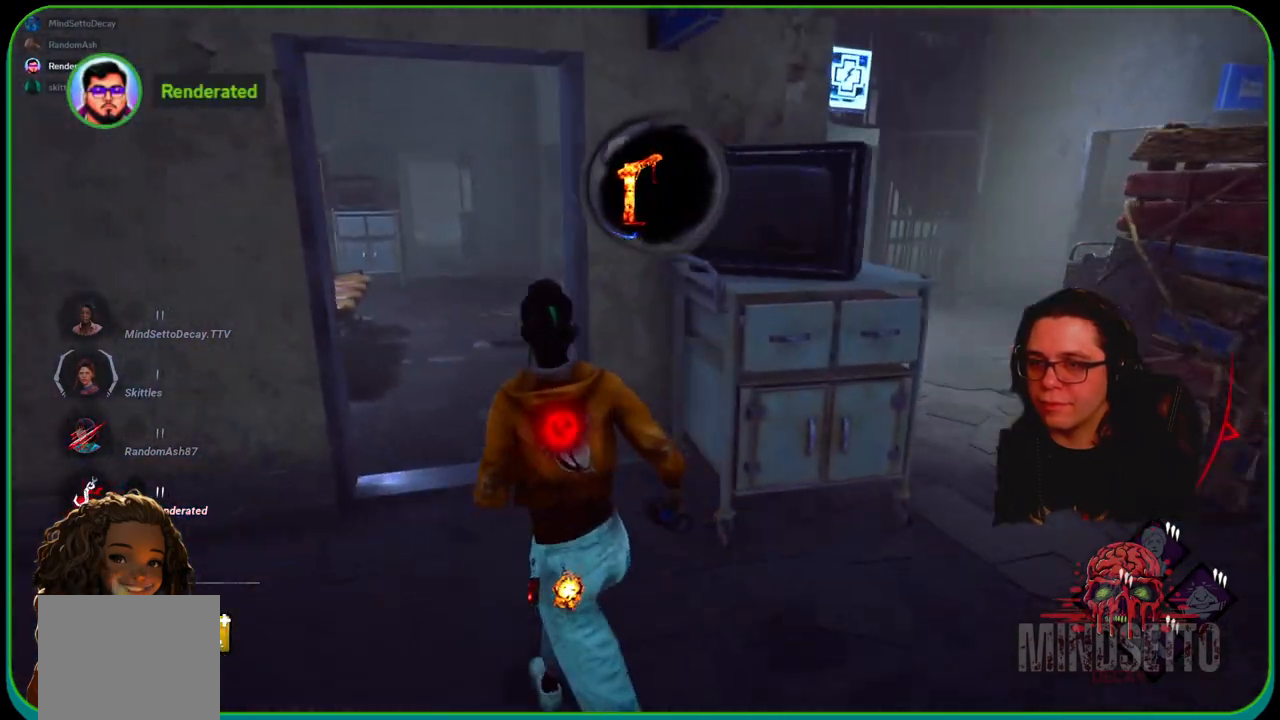
{"buttons": ["L1"], "left_stick": "up", "right_stick": "center", "events": [[150, "left_stick", "up"], [217, "right_stick", "left"], [467, "right_stick", "center"]]}
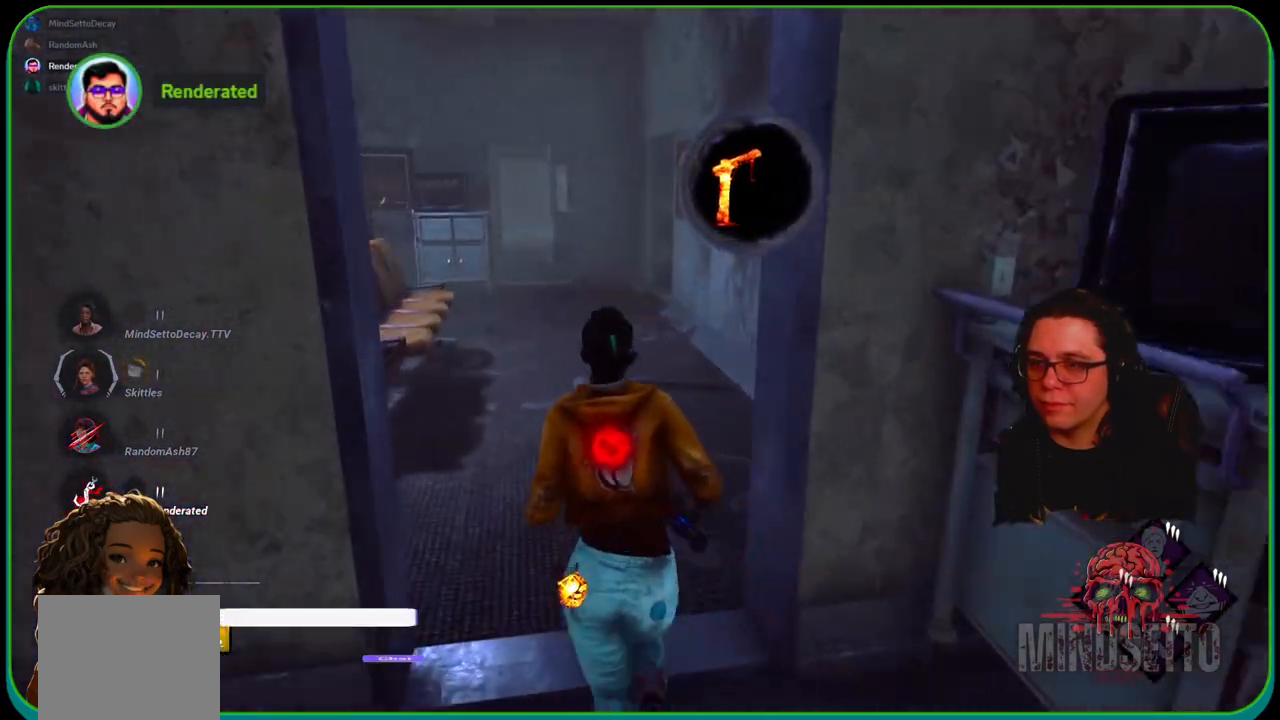
{"buttons": ["L1"], "left_stick": "up", "right_stick": "center", "events": []}